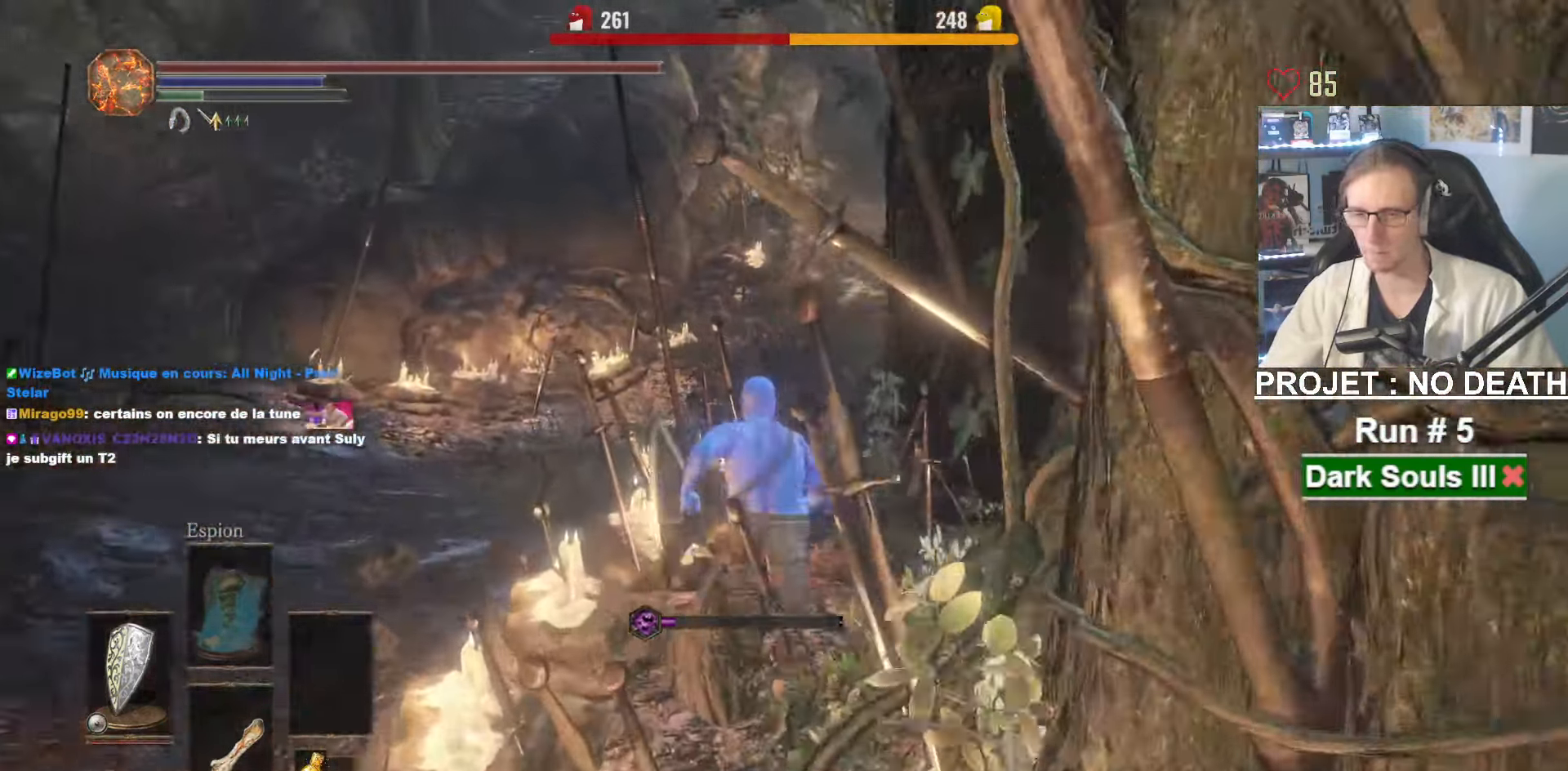
Gameplay with keyboard and mouse; each line is a JSON object with the keys and mouse buttons held at the frame after it. "events" lists presses ("down") and releases ("up") of "1", "2", "3", "4", "a", "alt", "ctrl", "d", "down", "e", "f", "g", "left", "q", "r", "return", "right", "s", "shift", "space", "tab", "up", "z", "mouse_left", "mouse_wheel", "mouse_right", "mouse_mb4" and "mouse_mb5" between this image and that frame as [ms after this image, input, new state], when the widget could be followed in between. "mouse_left", "mouse_wheel", "mouse_right", "mouse_mb4", "mouse_mb5" = the "left", "wheel", "right", "mb4", "mb5" buttons of the "mouse" list. No other keys are recorded. "wheel" means that the mouse wheel is clicked or scrolled. Not read: mouse_move other_keys.
{"keys": ["z"], "mouse": [], "events": []}
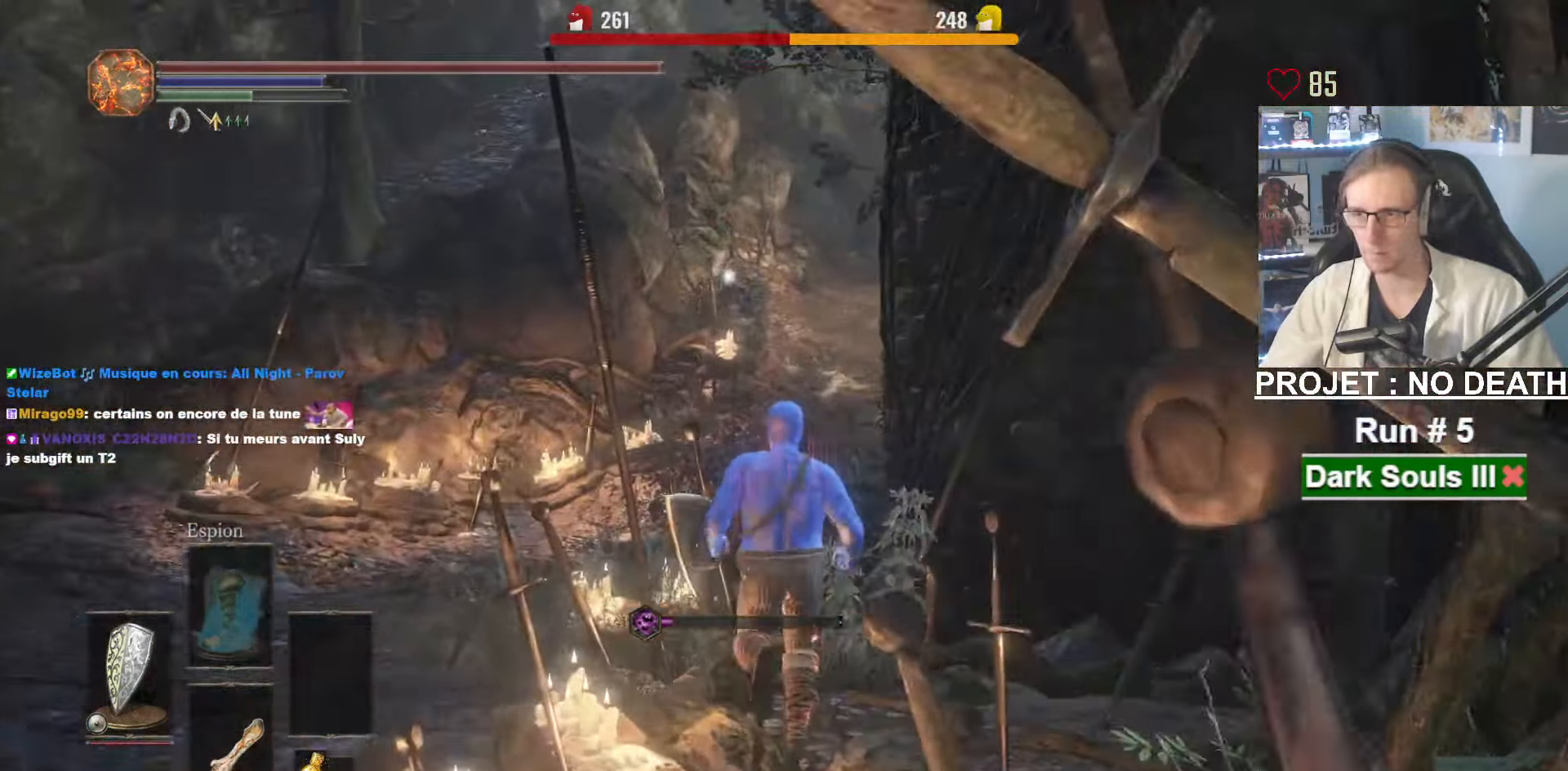
{"keys": ["e", "space", "z"], "mouse": [], "events": [[167, "space", "down"], [400, "tab", "down"], [450, "e", "down"], [483, "tab", "up"]]}
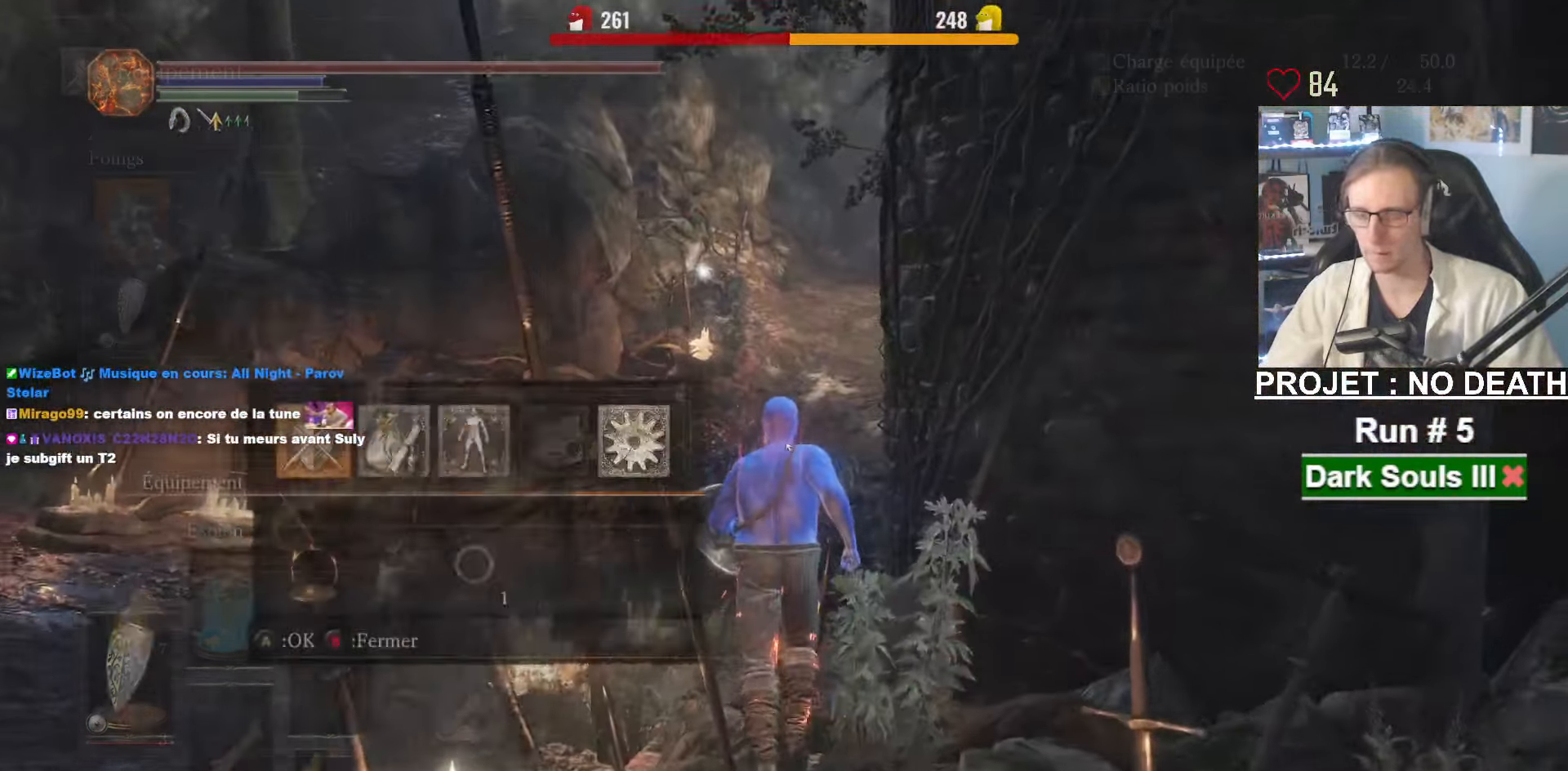
{"keys": ["space", "tab", "z"], "mouse": [], "events": [[83, "e", "up"], [450, "tab", "down"]]}
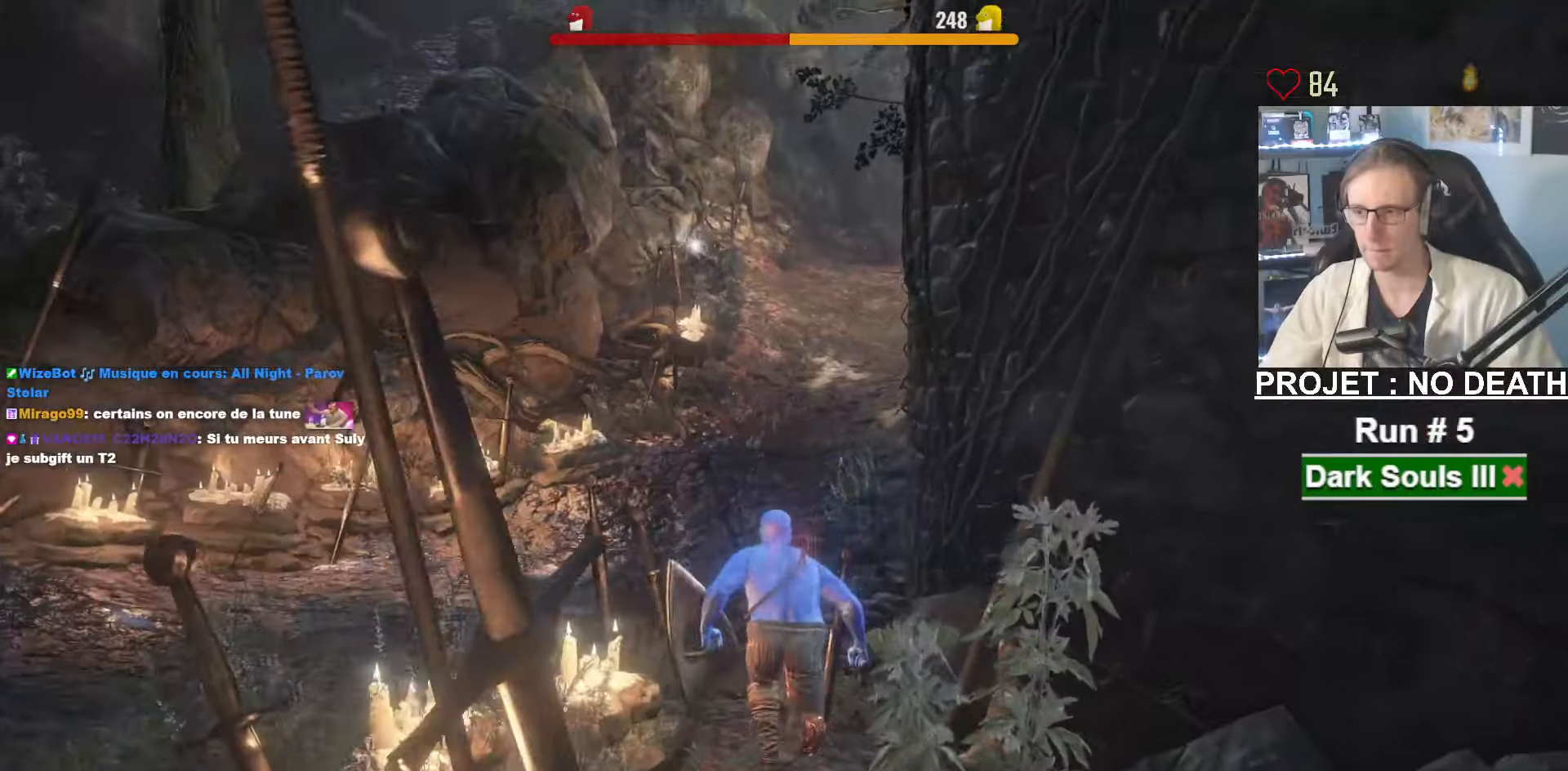
{"keys": ["space", "z"], "mouse": [], "events": [[50, "tab", "up"]]}
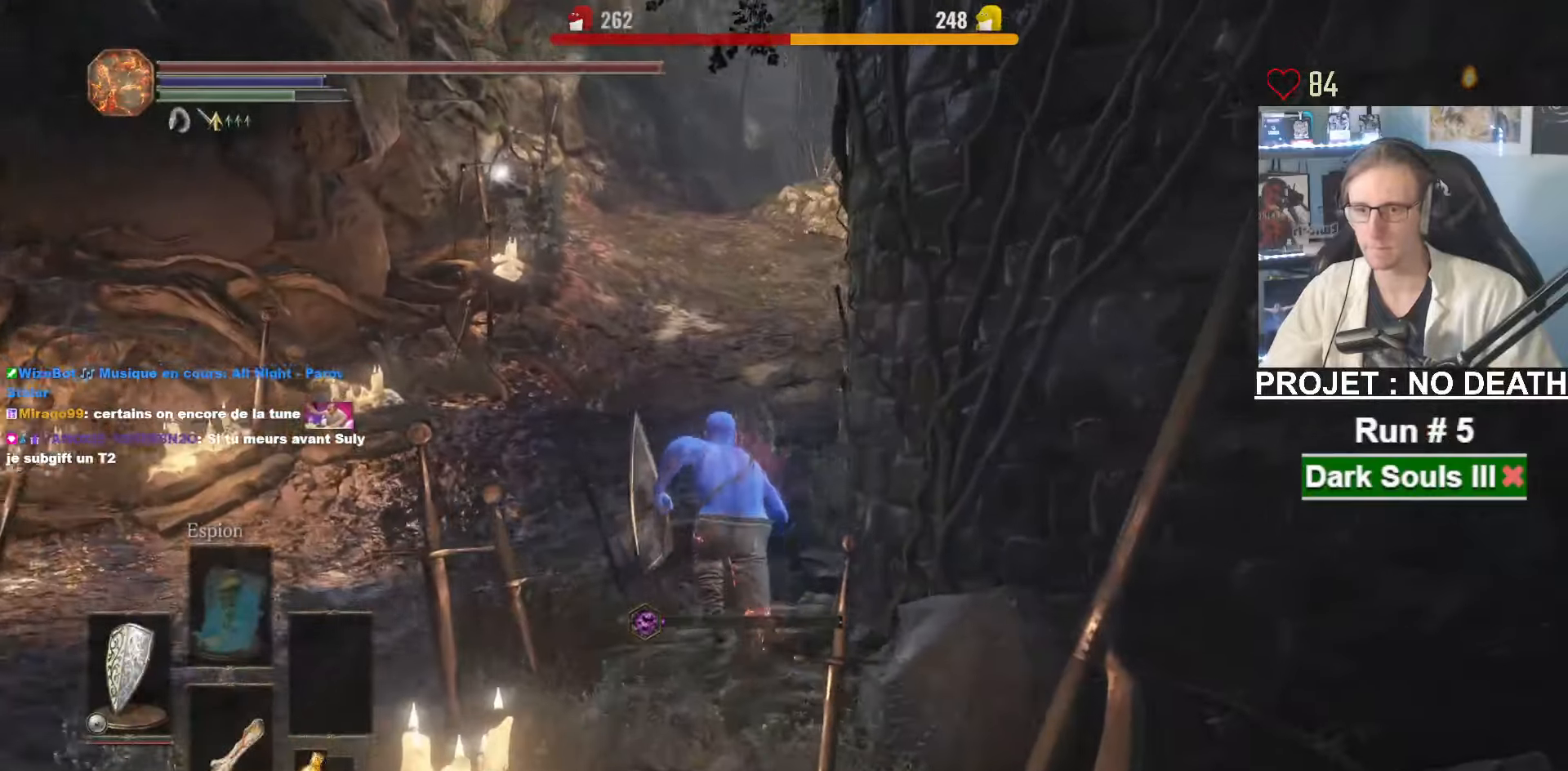
{"keys": ["space", "z"], "mouse": [], "events": []}
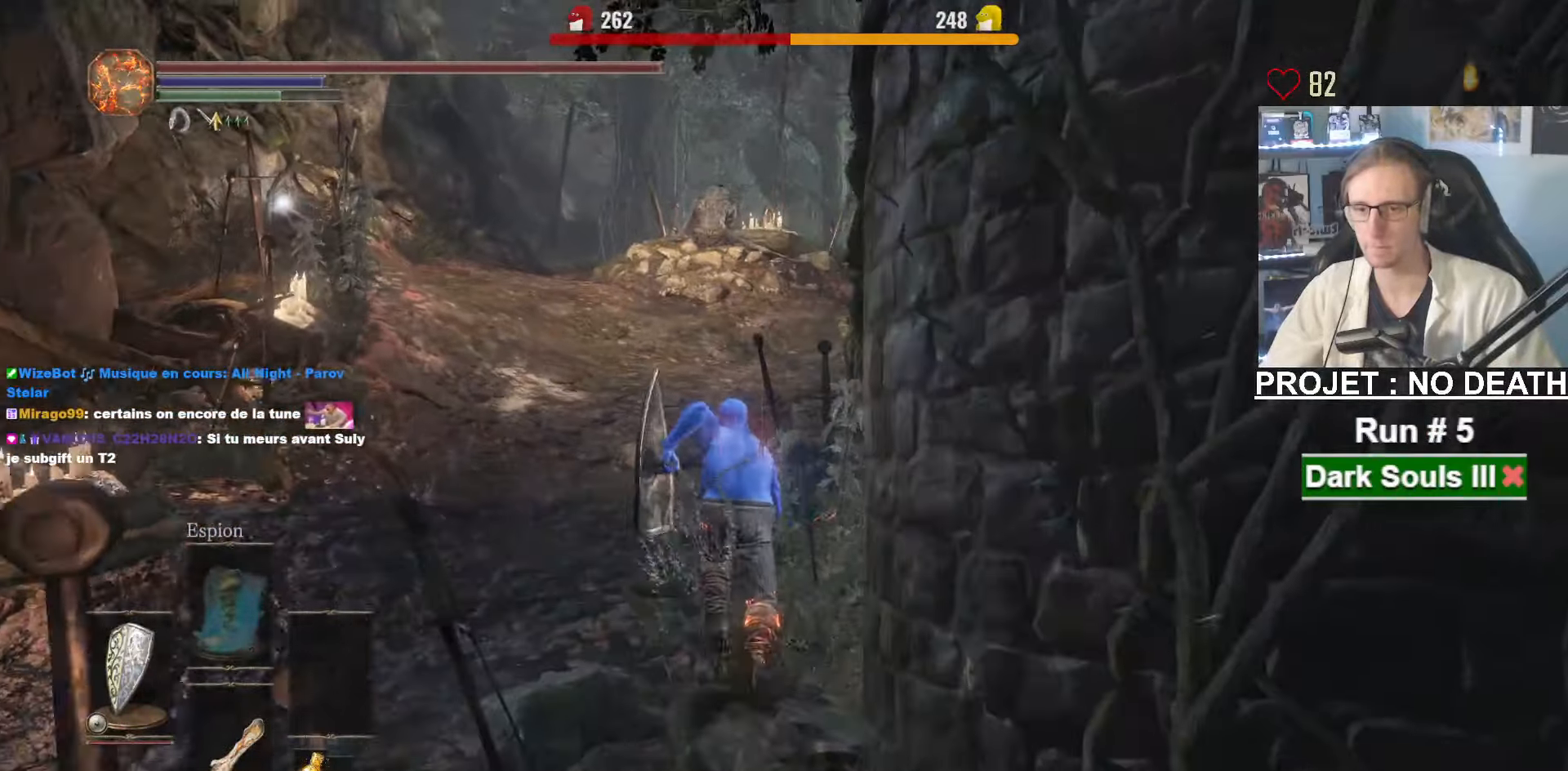
{"keys": ["space", "z"], "mouse": [], "events": []}
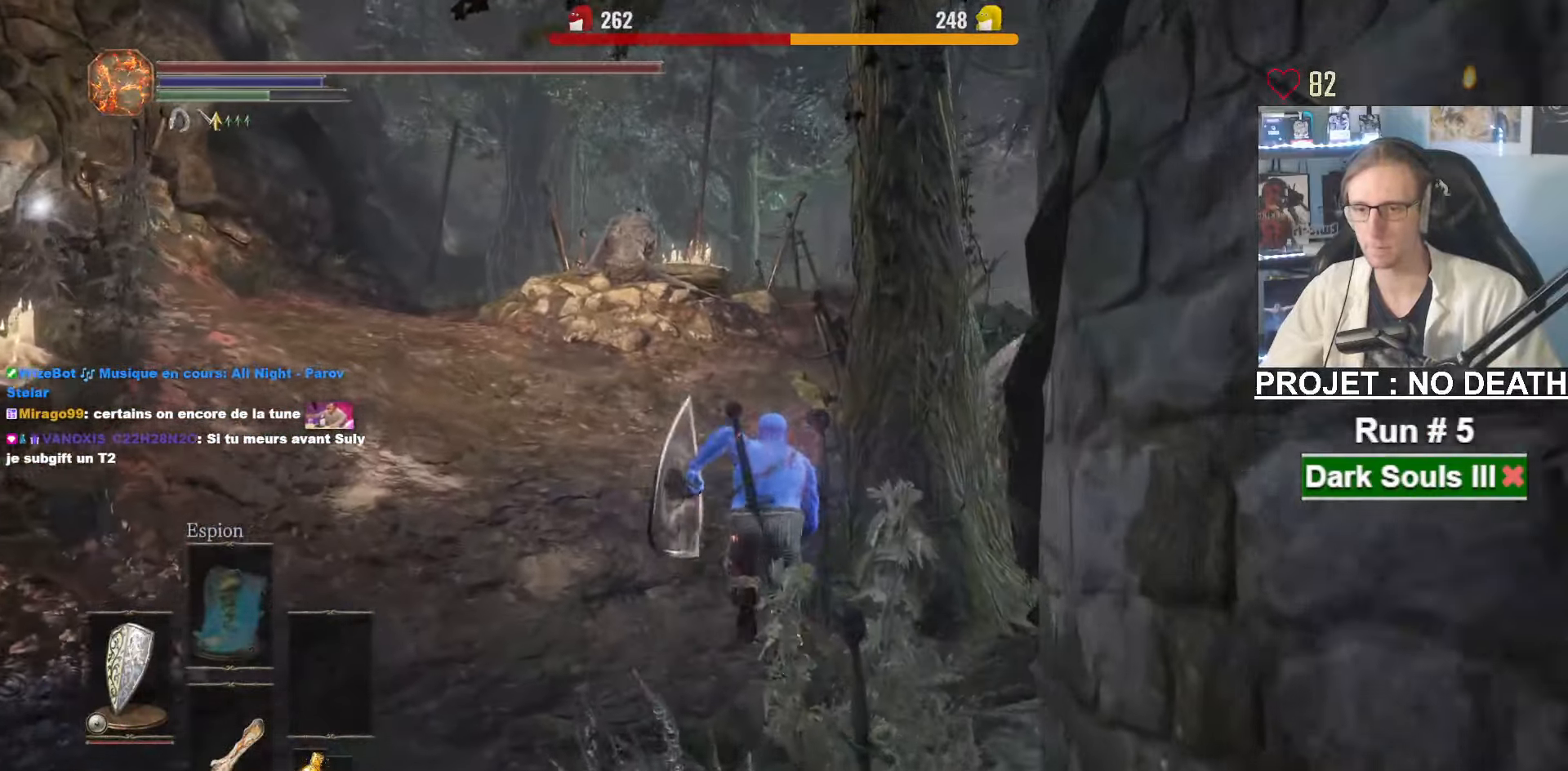
{"keys": ["z"], "mouse": [], "events": [[334, "space", "up"]]}
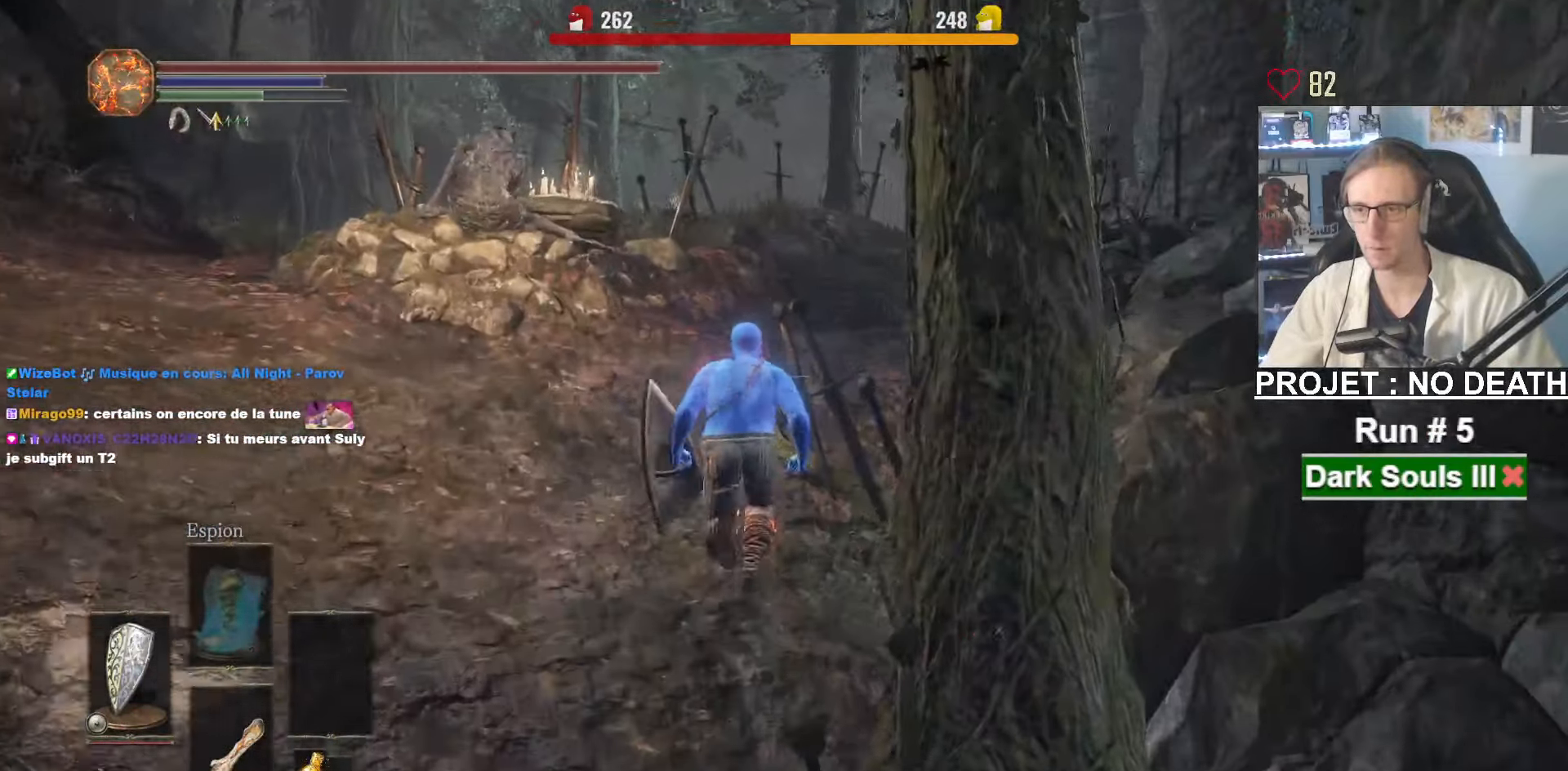
{"keys": ["space", "z"], "mouse": [], "events": [[167, "space", "down"]]}
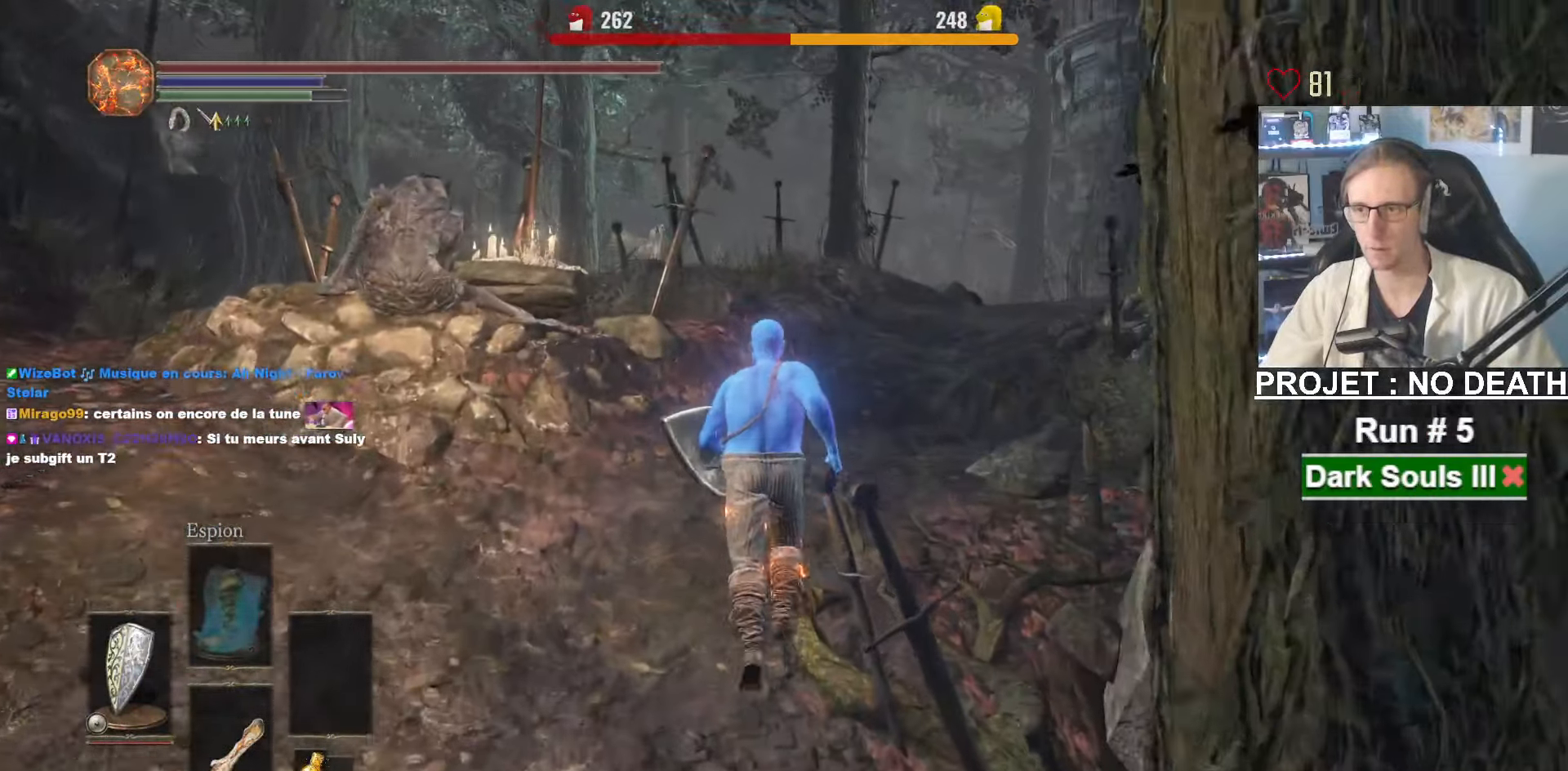
{"keys": ["space", "z"], "mouse": [], "events": [[267, "tab", "down"], [367, "e", "down"], [367, "tab", "up"], [500, "e", "up"]]}
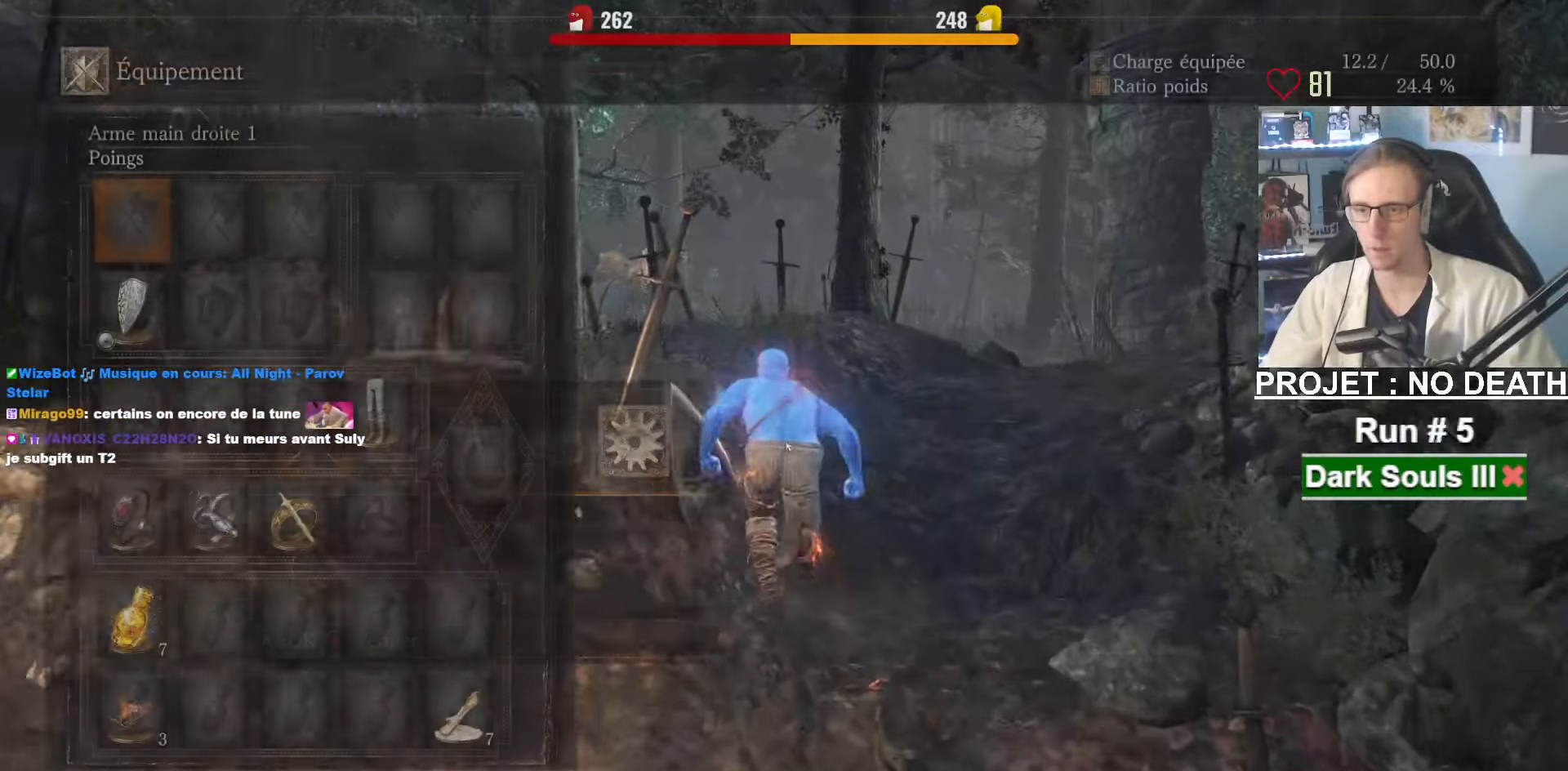
{"keys": ["space", "z"], "mouse": [], "events": []}
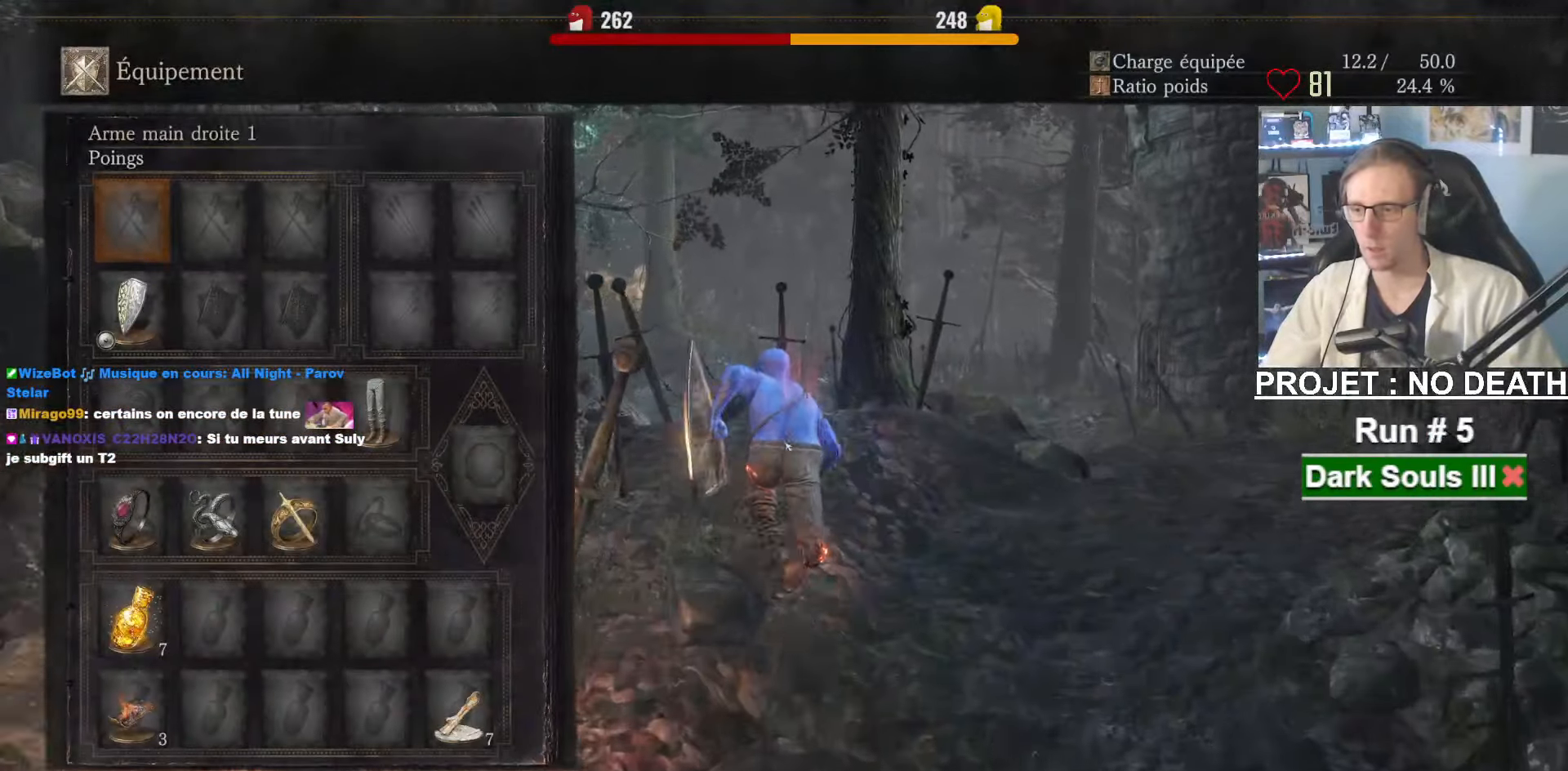
{"keys": ["space", "z"], "mouse": [], "events": []}
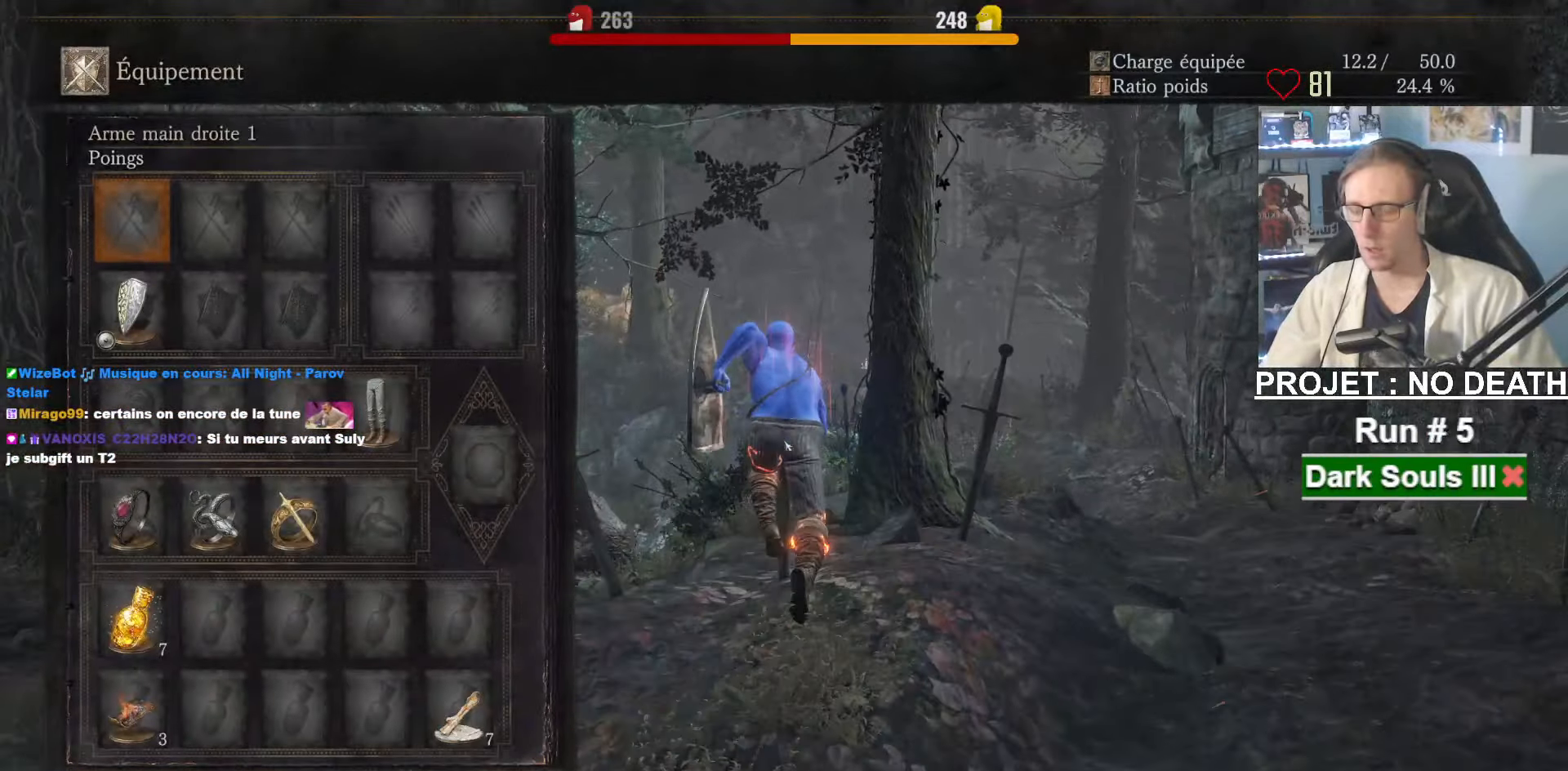
{"keys": ["space", "z"], "mouse": [], "events": [[34, "tab", "down"], [184, "tab", "up"]]}
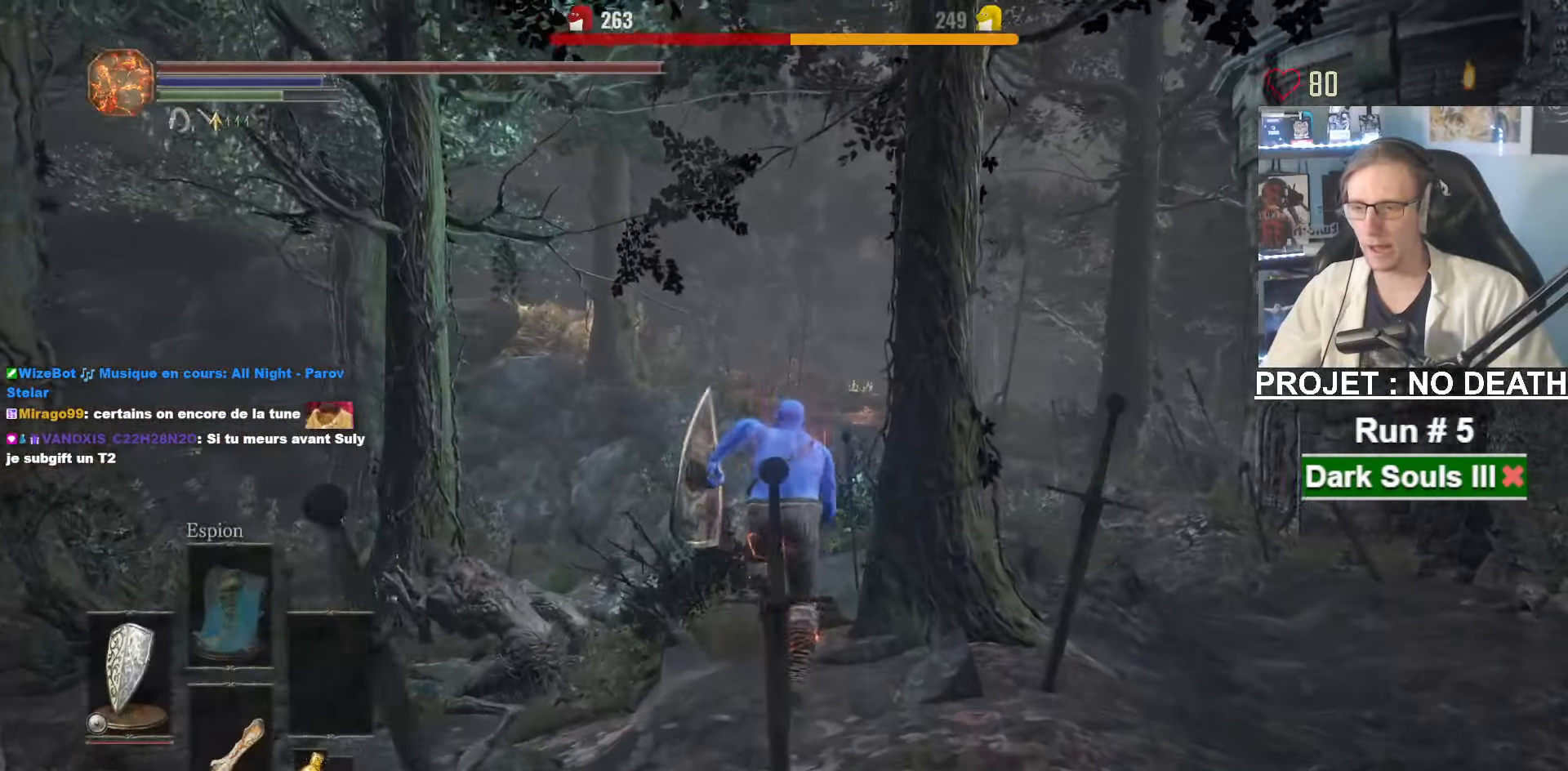
{"keys": ["space", "z"], "mouse": [], "events": []}
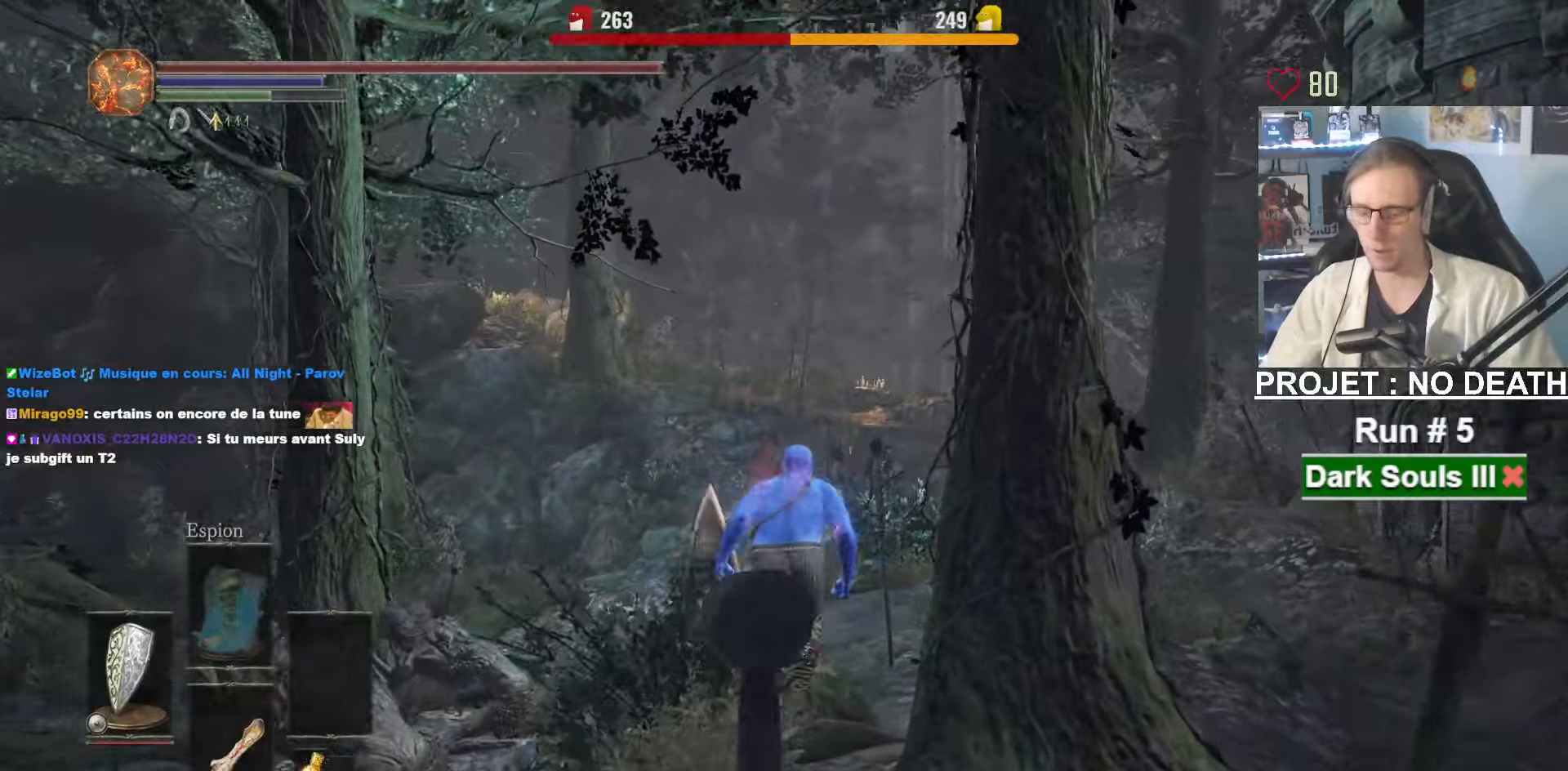
{"keys": ["space", "z"], "mouse": [], "events": []}
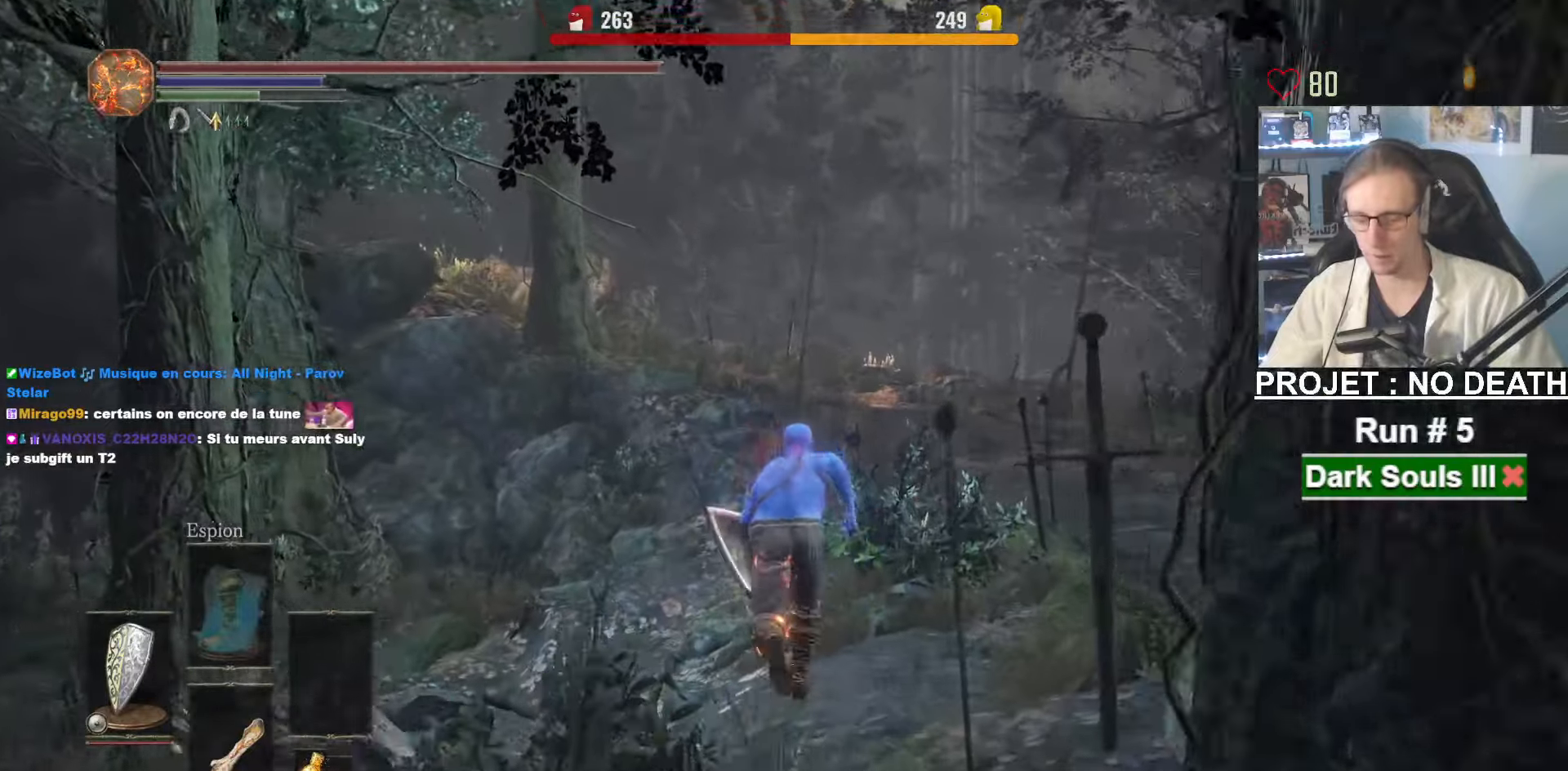
{"keys": ["space", "z"], "mouse": [], "events": []}
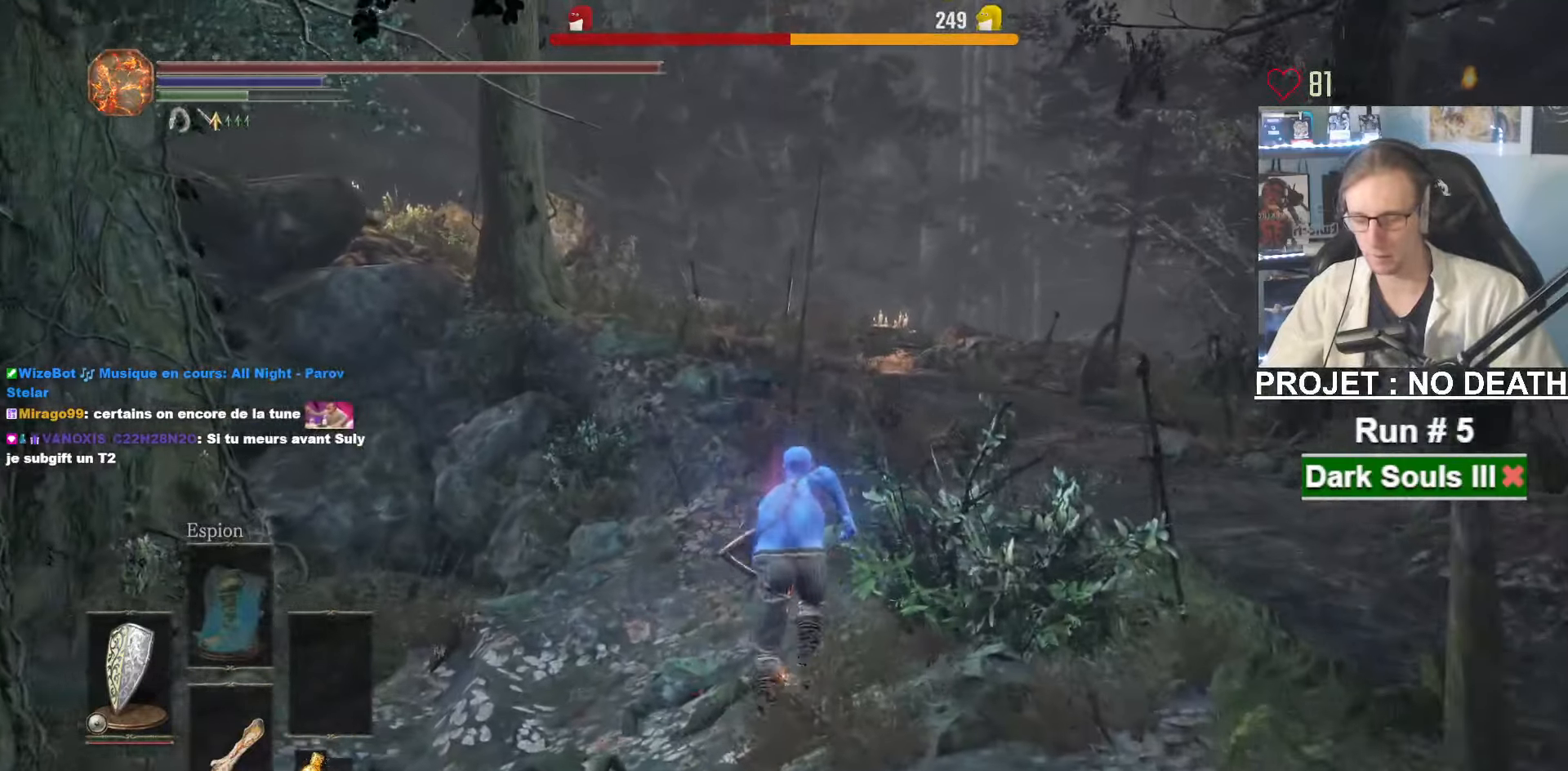
{"keys": ["d", "space", "z"], "mouse": [], "events": [[183, "space", "up"], [250, "space", "down"], [283, "d", "down"]]}
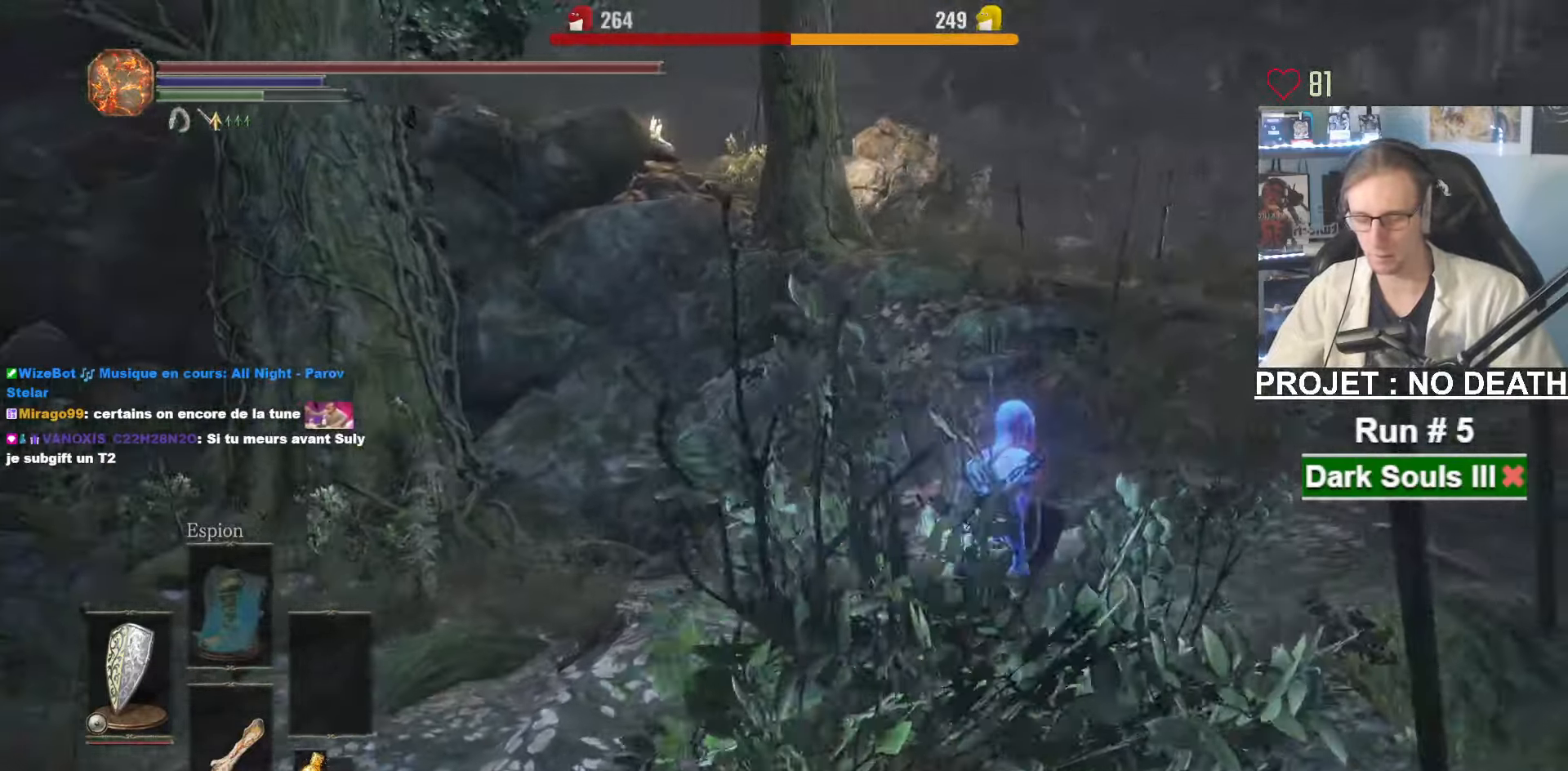
{"keys": ["d", "space", "z"], "mouse": [], "events": []}
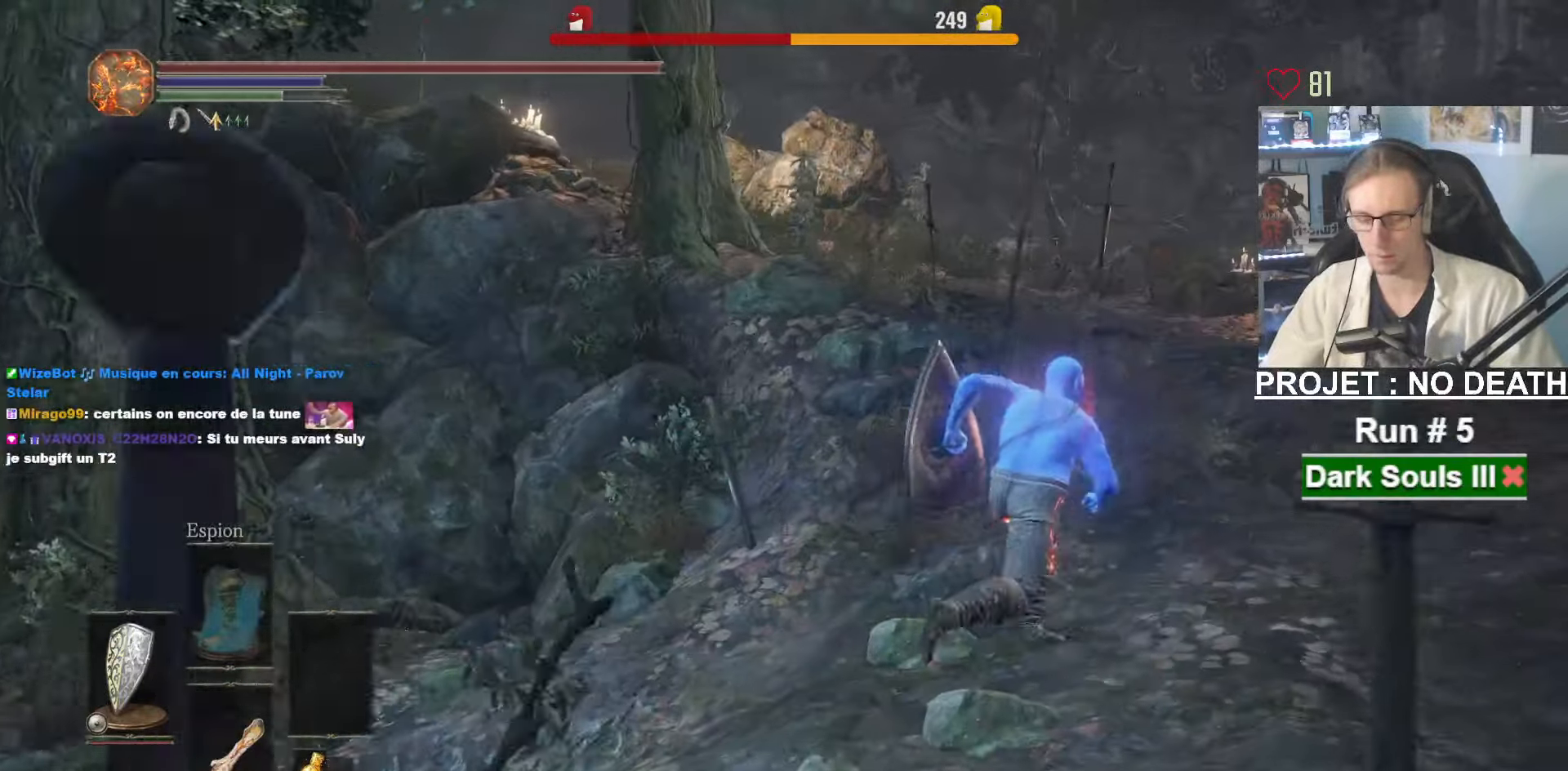
{"keys": ["space", "z"], "mouse": [], "events": [[266, "d", "up"]]}
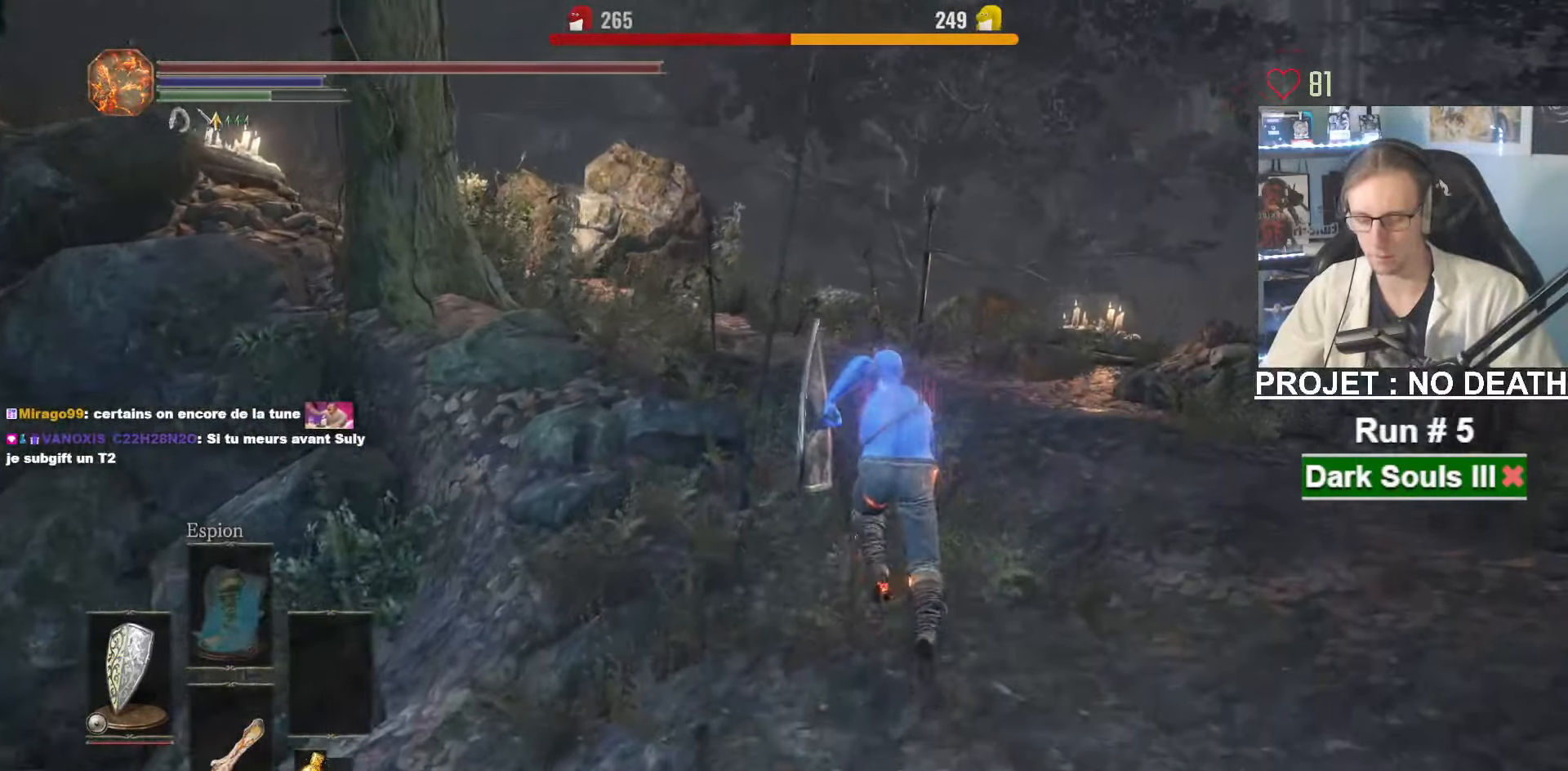
{"keys": ["space", "z"], "mouse": [], "events": []}
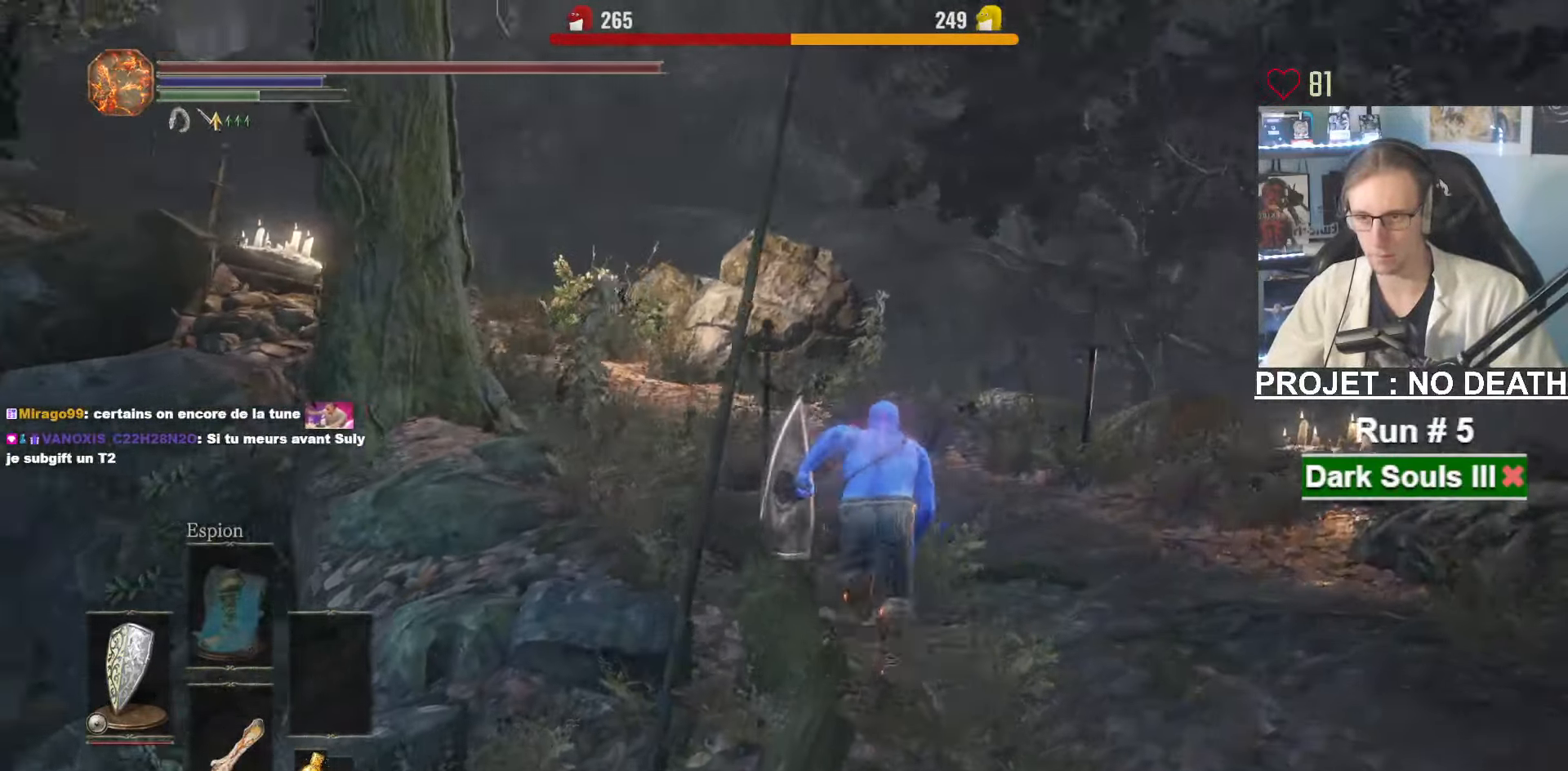
{"keys": ["space", "z"], "mouse": [], "events": [[116, "space", "up"], [483, "space", "down"]]}
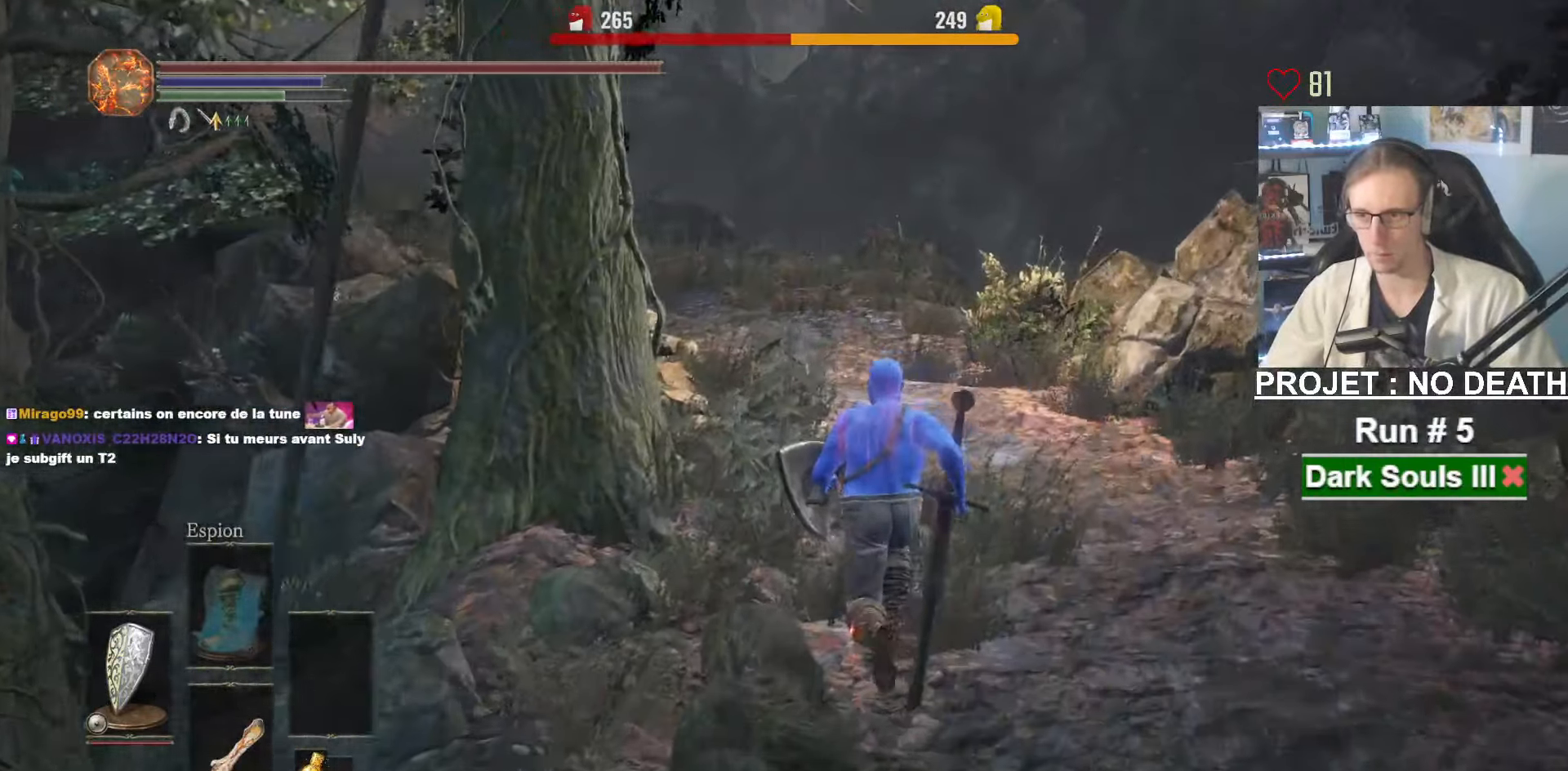
{"keys": ["space", "z"], "mouse": [], "events": []}
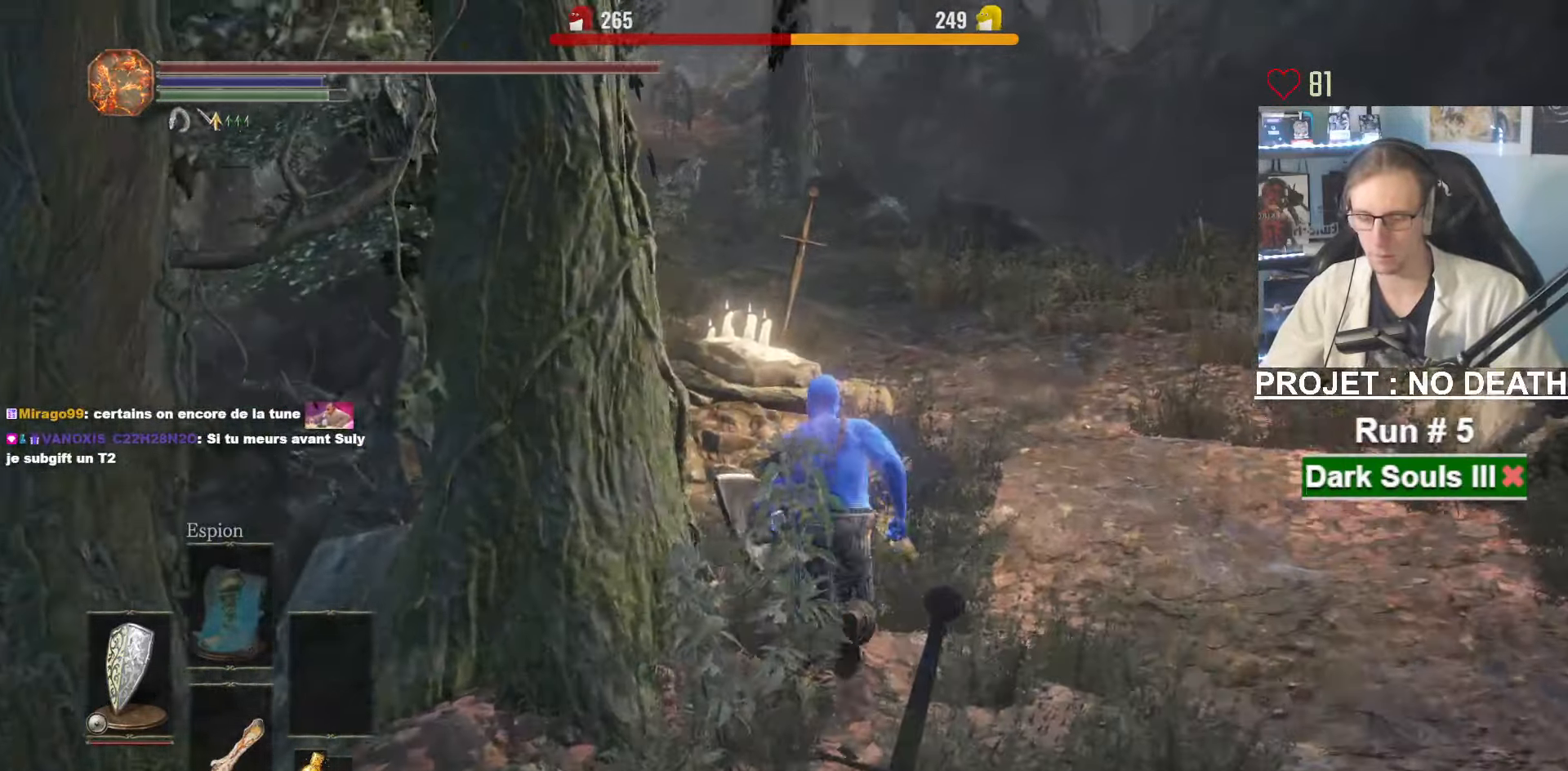
{"keys": ["space", "z"], "mouse": [], "events": []}